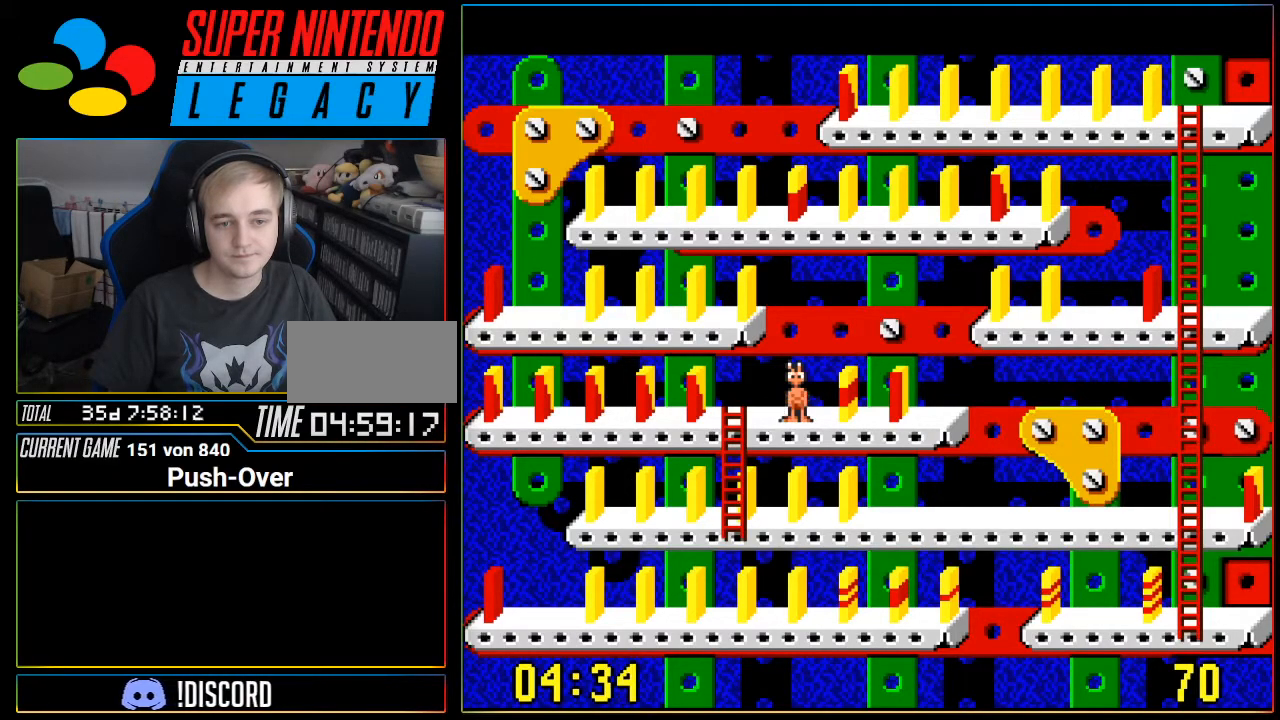
Gameplay with a controller (Nintendo layout); each line is a JSON object with the inputs held at the frame after it. "events" lists button and stick changes between this image and that frame as [ms after this image, input, new state], when the widget could be followed in between. Not read: L3 R3.
{"buttons": [], "events": [[67, "DPAD_LEFT", "down"], [467, "DPAD_LEFT", "up"]]}
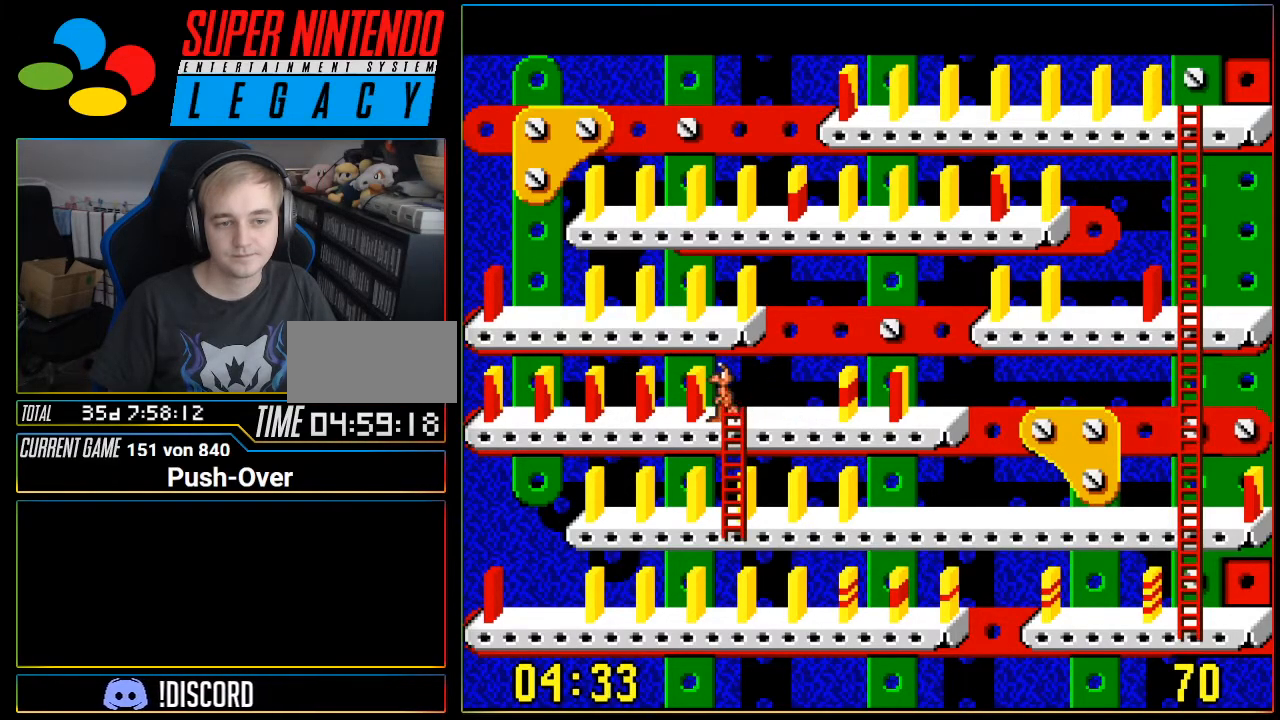
{"buttons": ["DPAD_LEFT"], "events": [[200, "DPAD_LEFT", "down"]]}
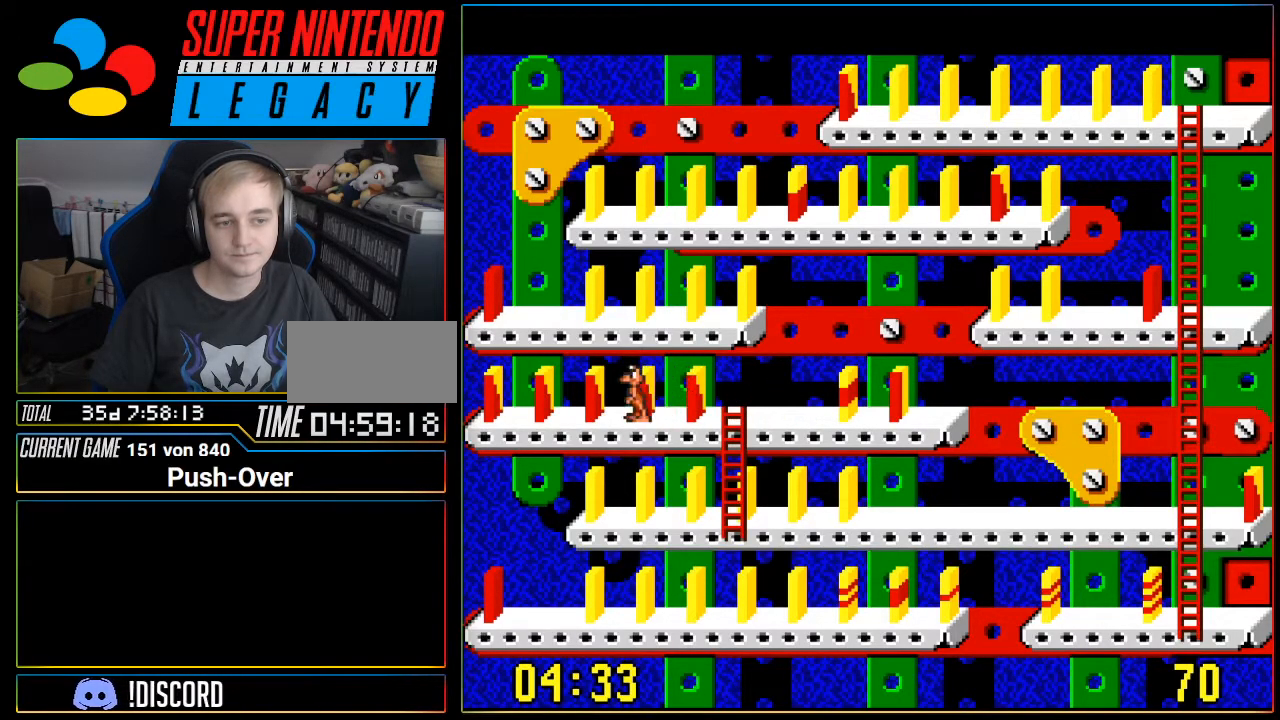
{"buttons": ["DPAD_LEFT"], "events": []}
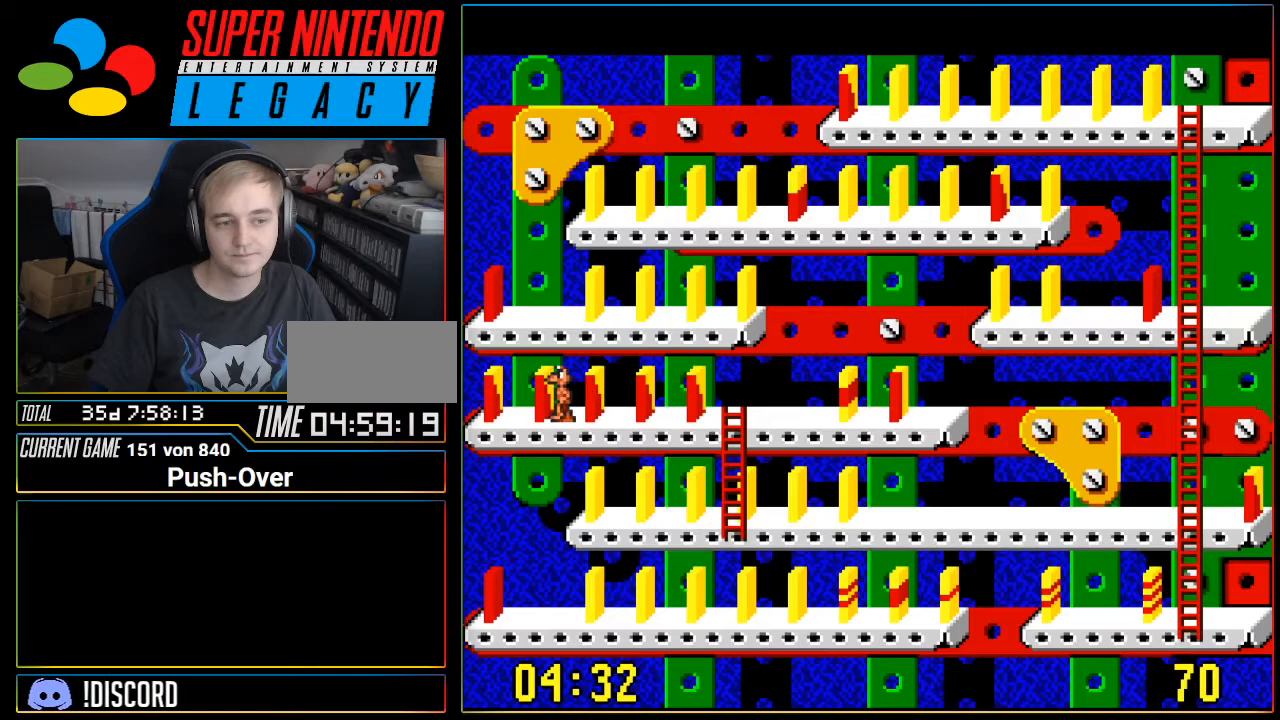
{"buttons": [], "events": [[283, "DPAD_LEFT", "up"]]}
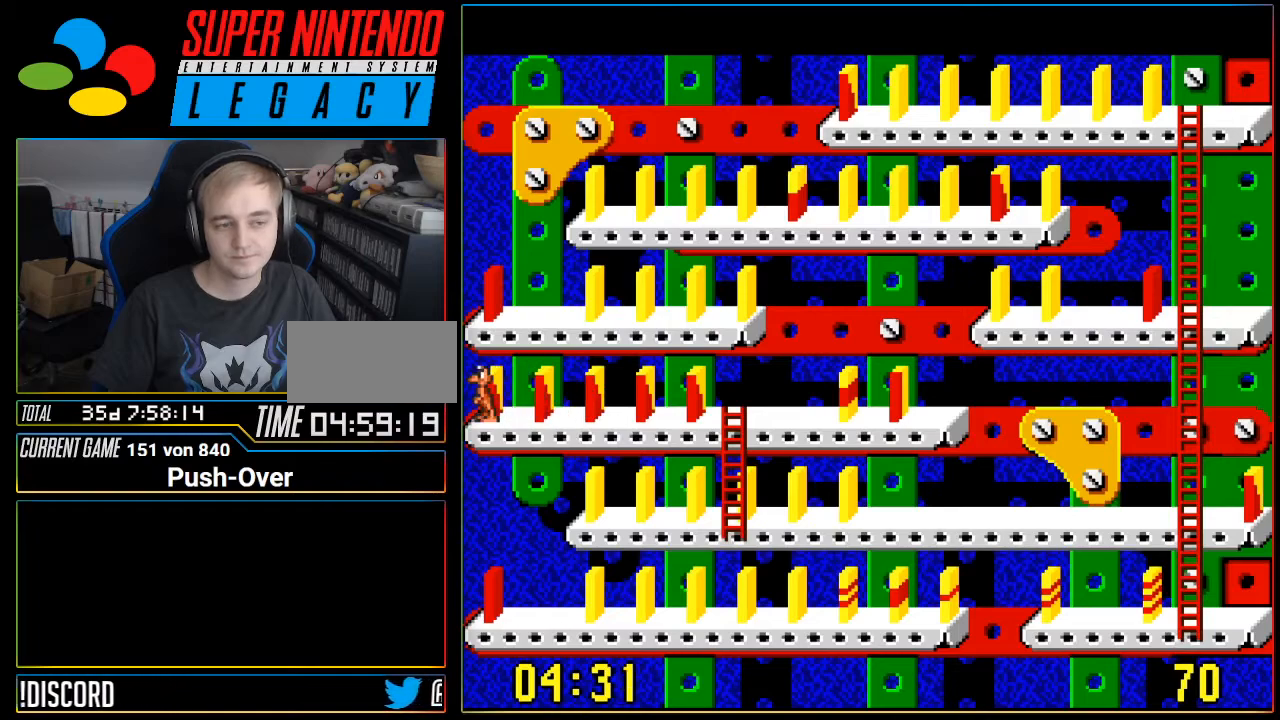
{"buttons": [], "events": [[217, "A", "down"], [467, "A", "up"]]}
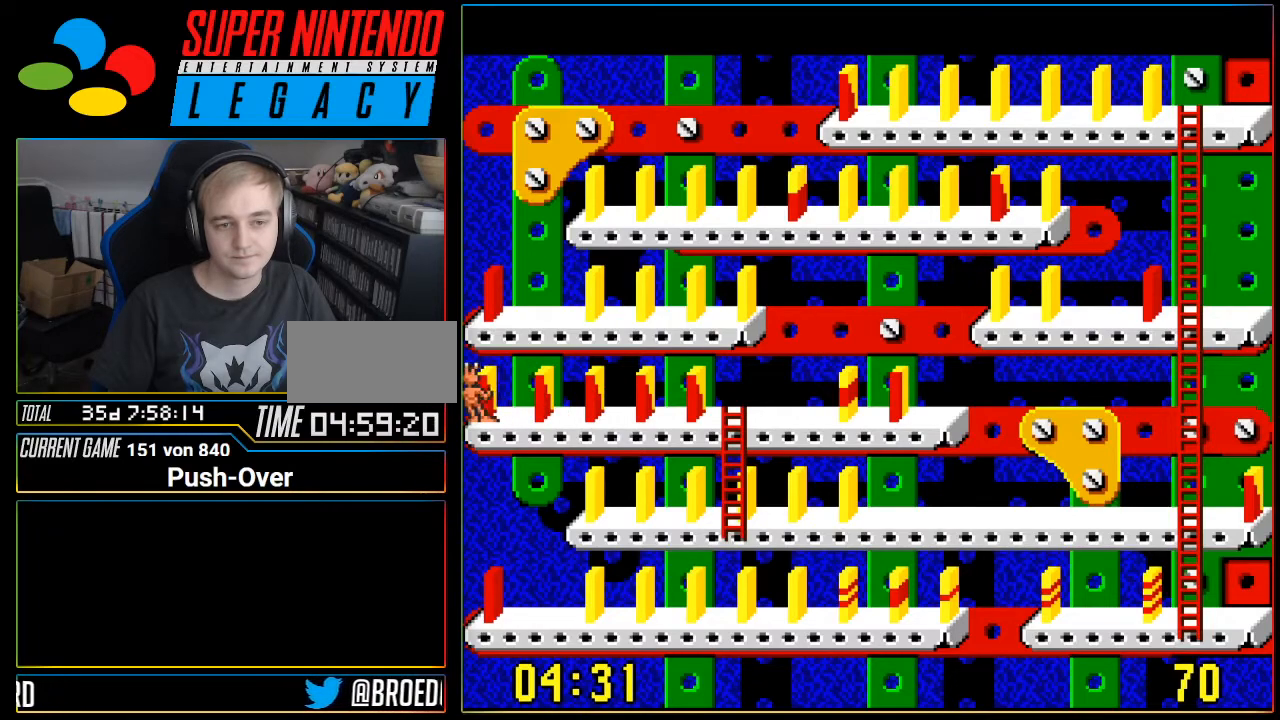
{"buttons": ["DPAD_RIGHT"], "events": [[283, "DPAD_RIGHT", "down"]]}
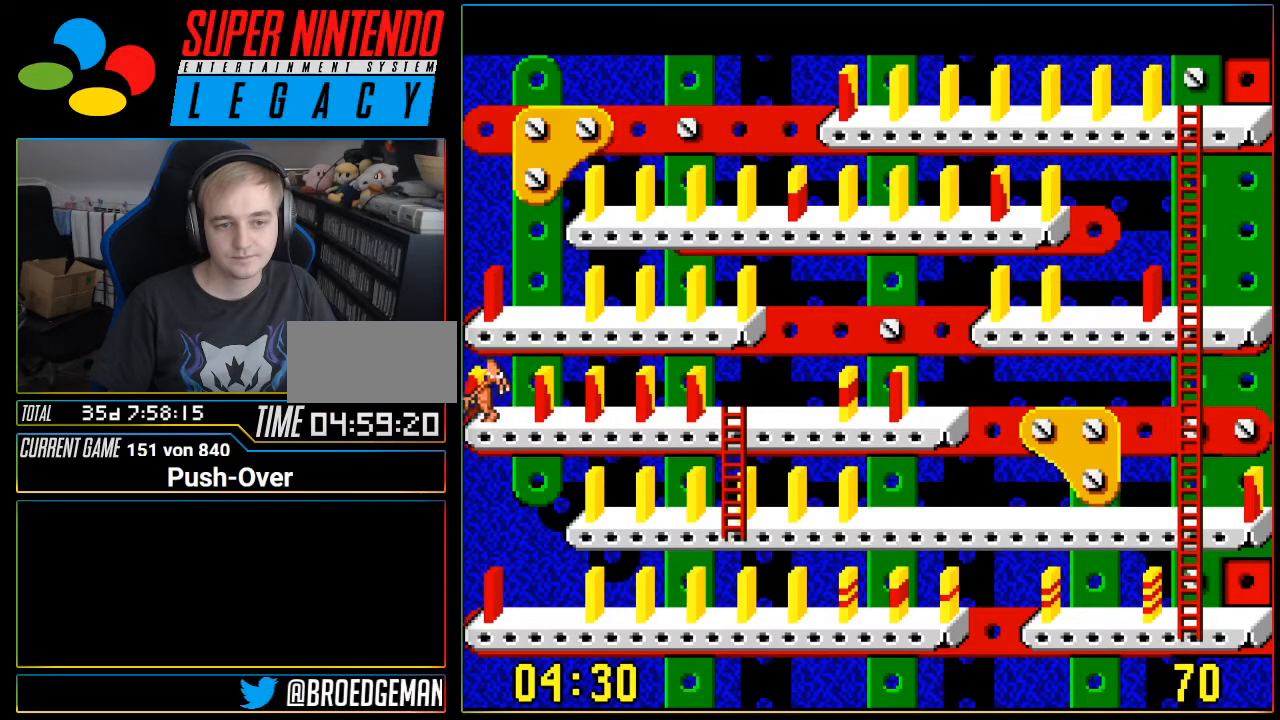
{"buttons": ["DPAD_RIGHT"], "events": []}
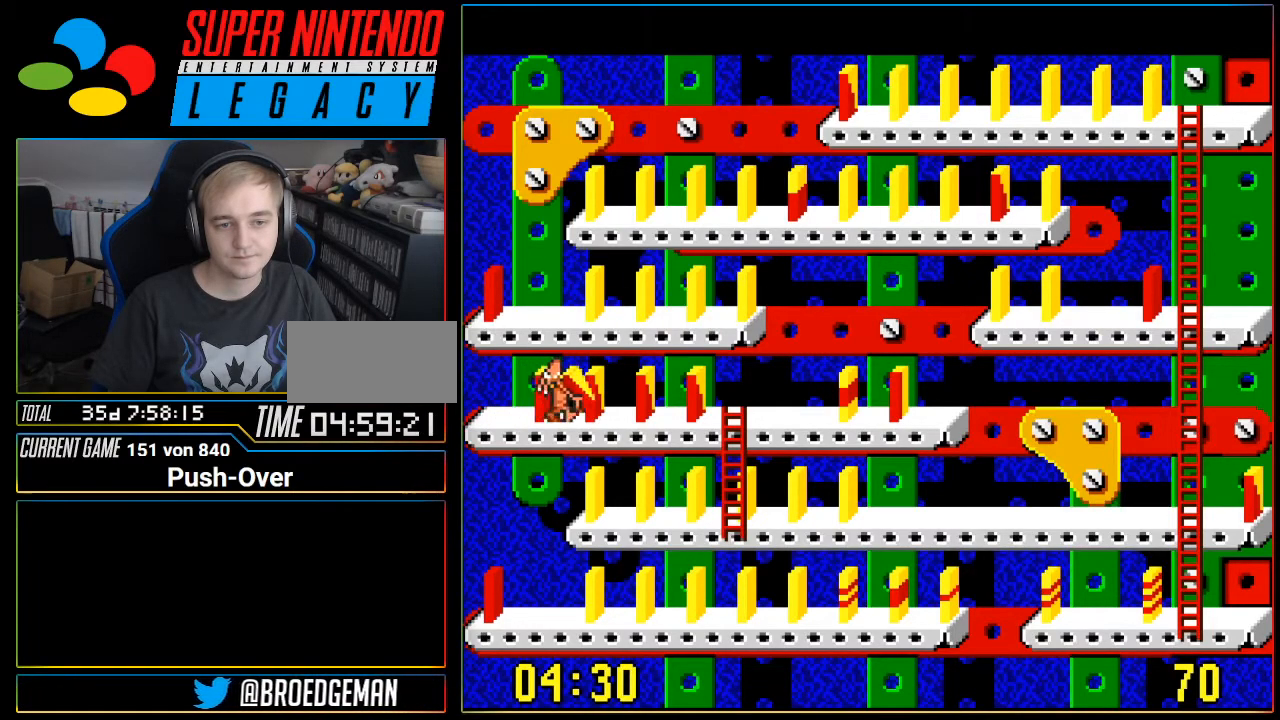
{"buttons": ["DPAD_RIGHT"], "events": []}
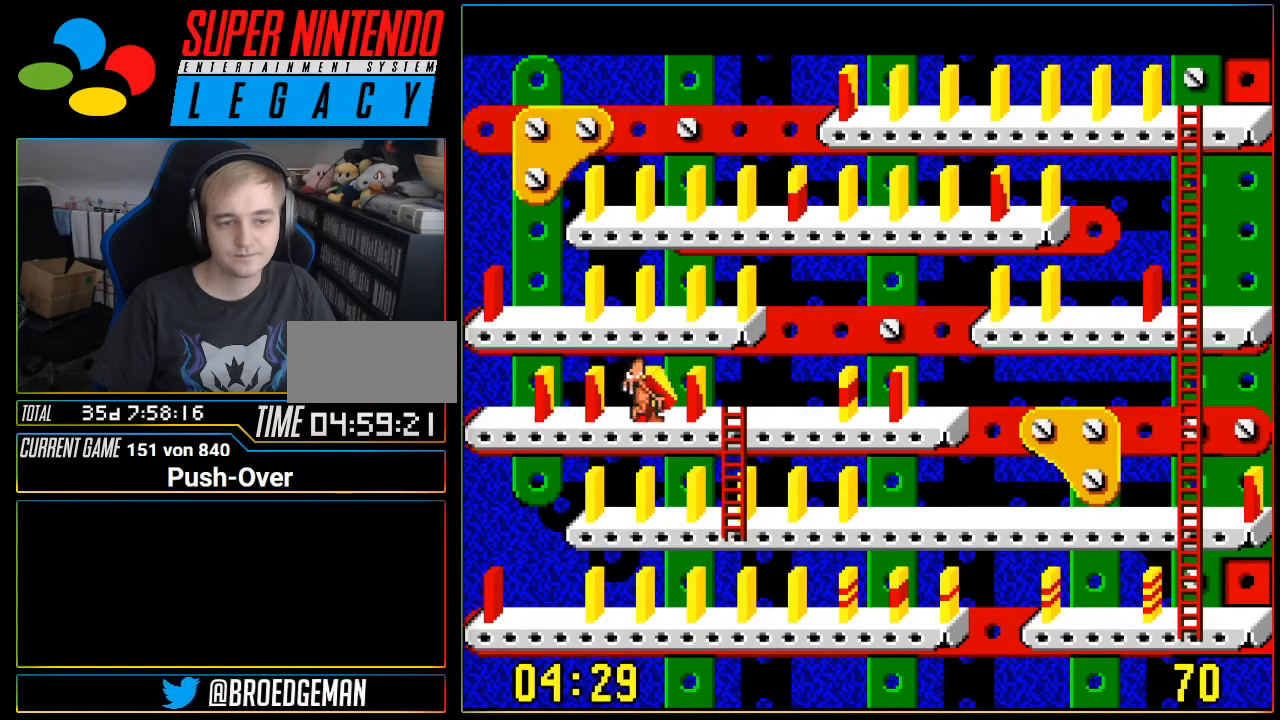
{"buttons": [], "events": [[417, "DPAD_RIGHT", "up"]]}
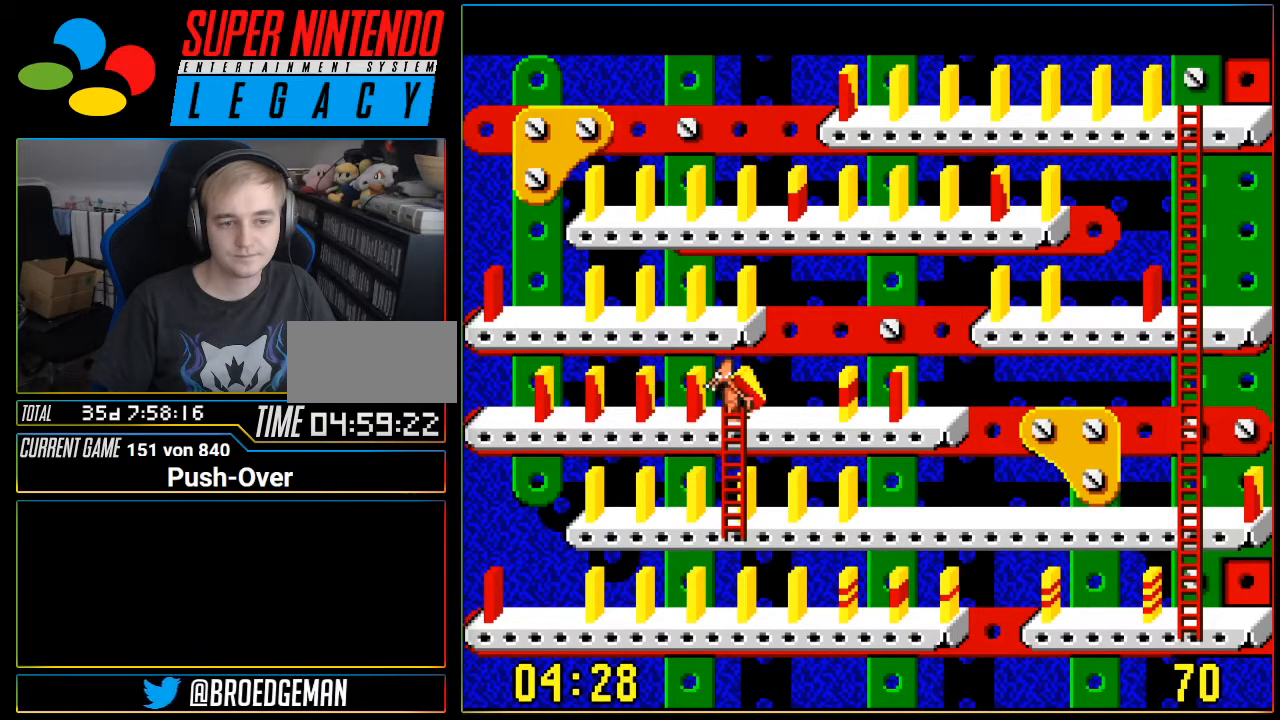
{"buttons": [], "events": []}
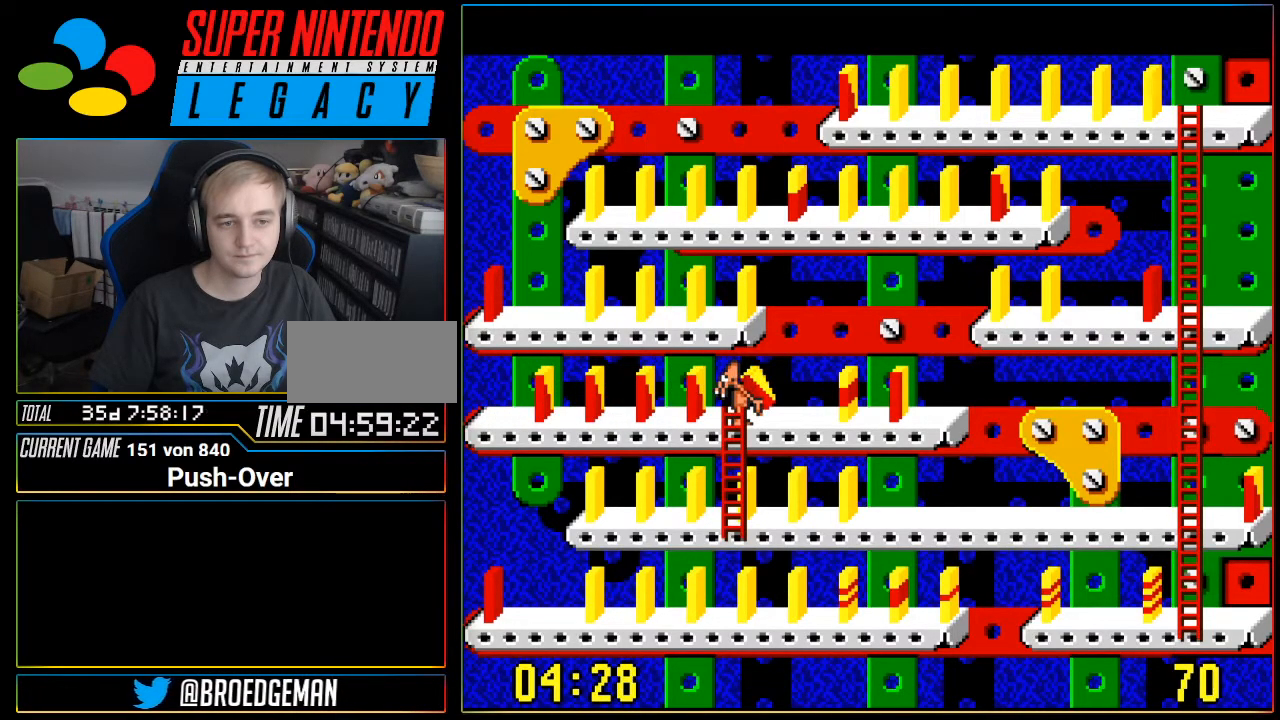
{"buttons": [], "events": []}
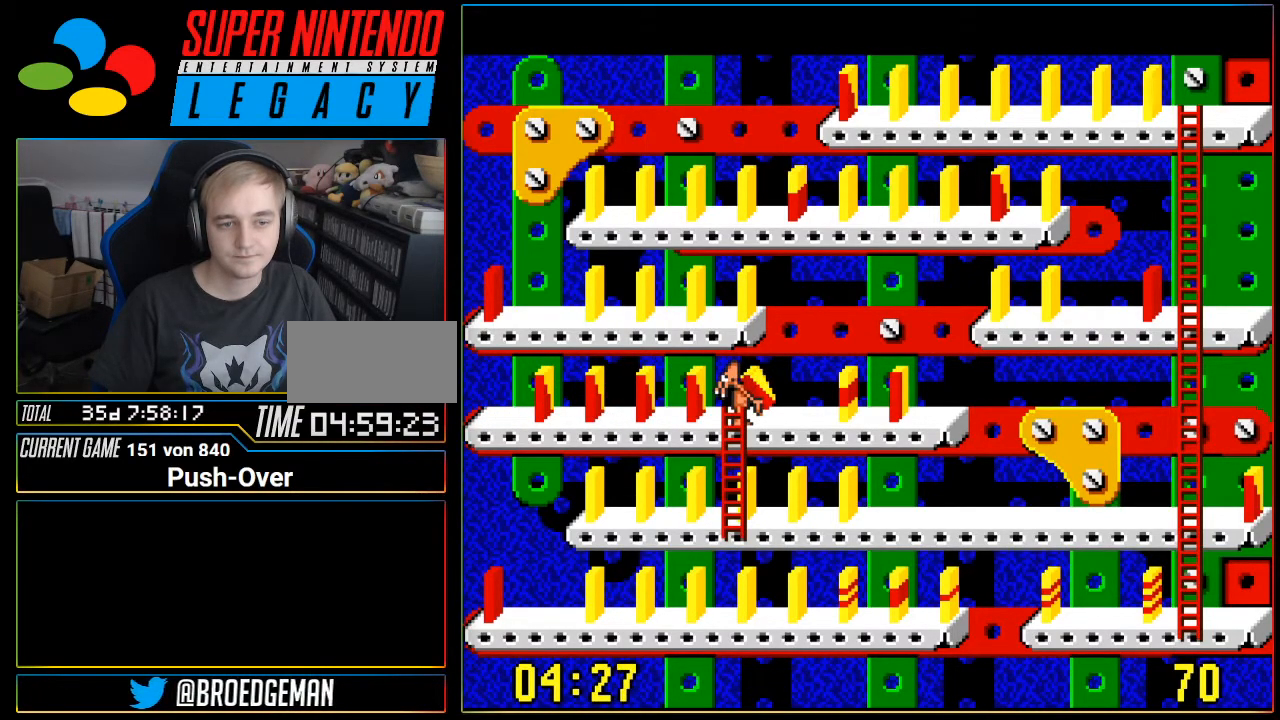
{"buttons": [], "events": [[234, "A", "down"], [467, "A", "up"]]}
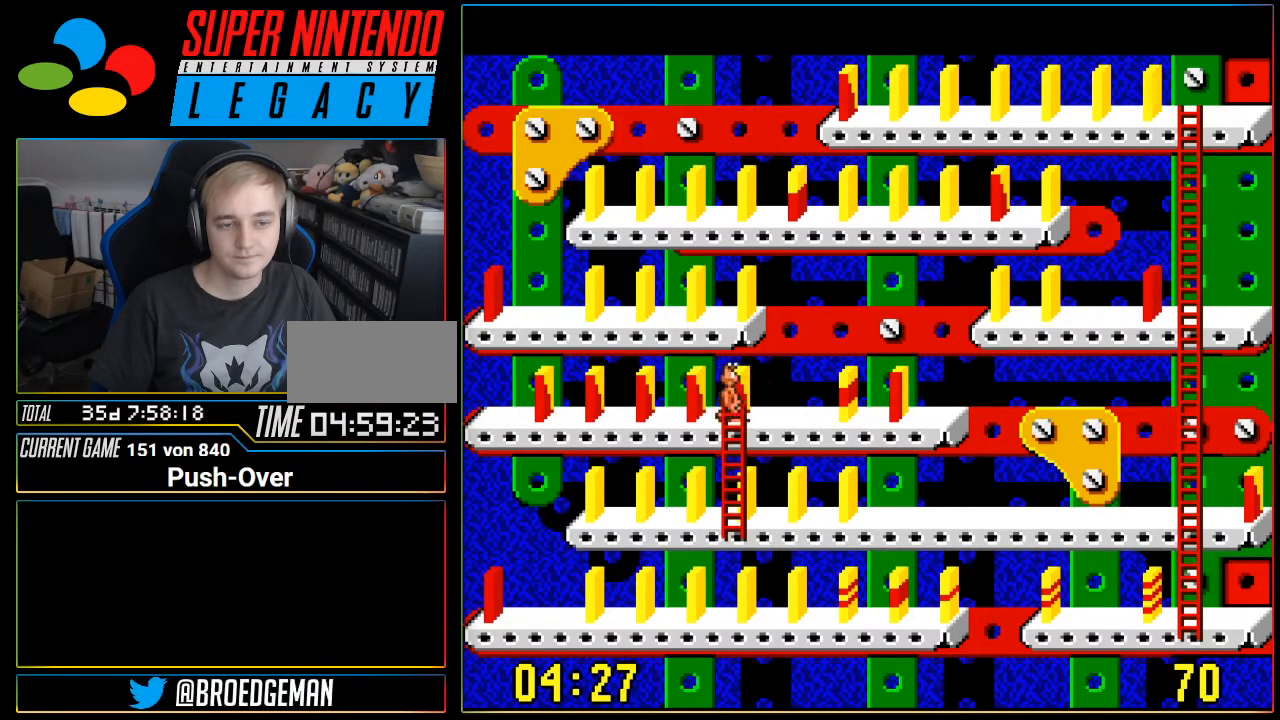
{"buttons": ["DPAD_LEFT"], "events": [[333, "DPAD_LEFT", "down"]]}
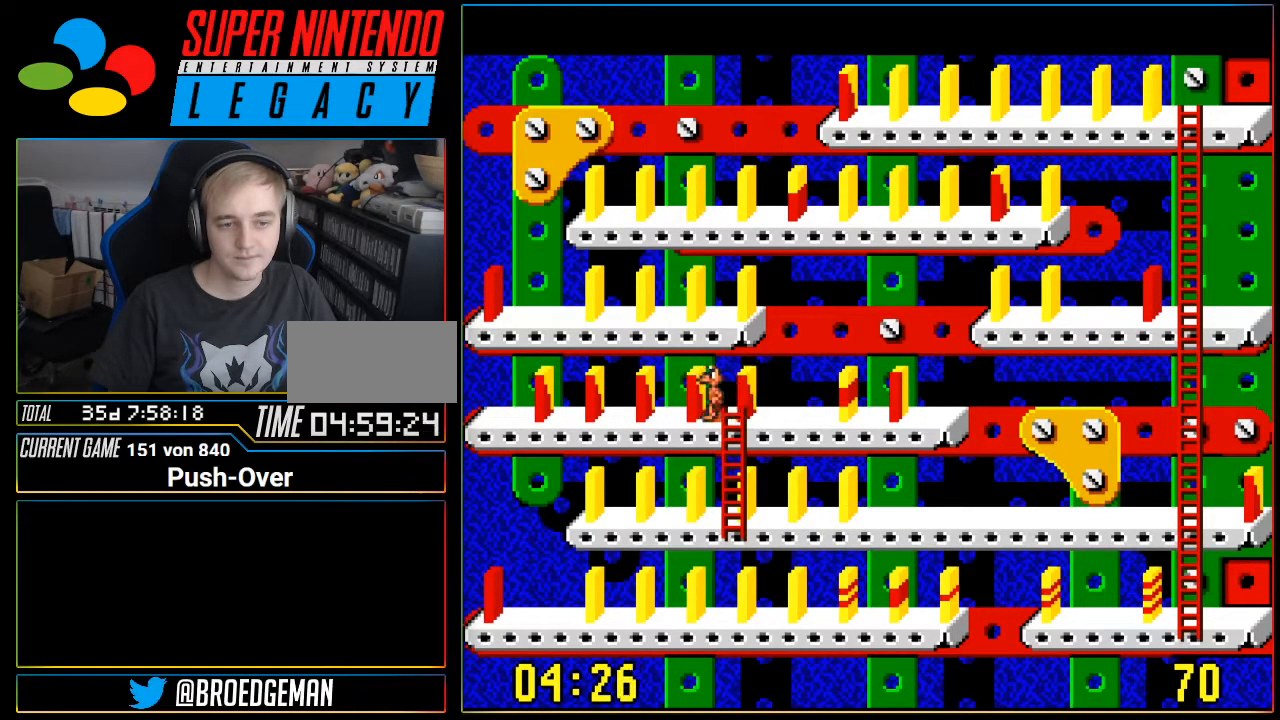
{"buttons": ["DPAD_LEFT"], "events": []}
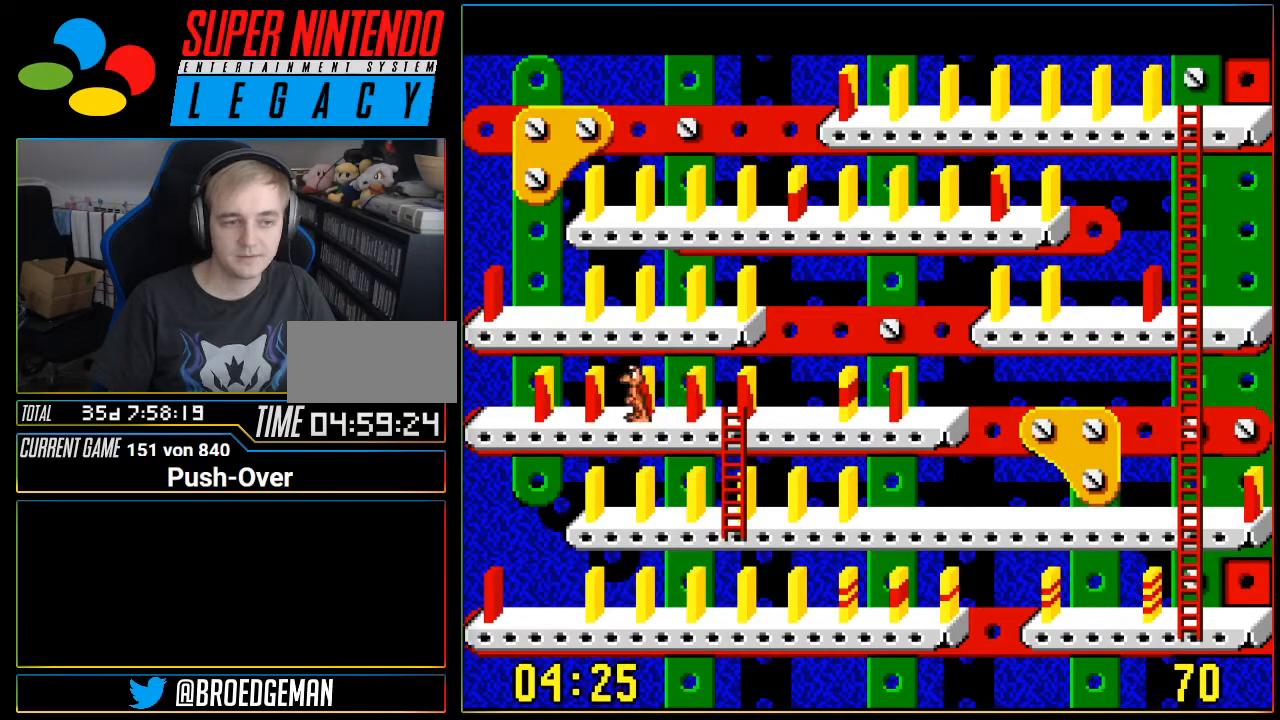
{"buttons": [], "events": [[433, "DPAD_LEFT", "up"]]}
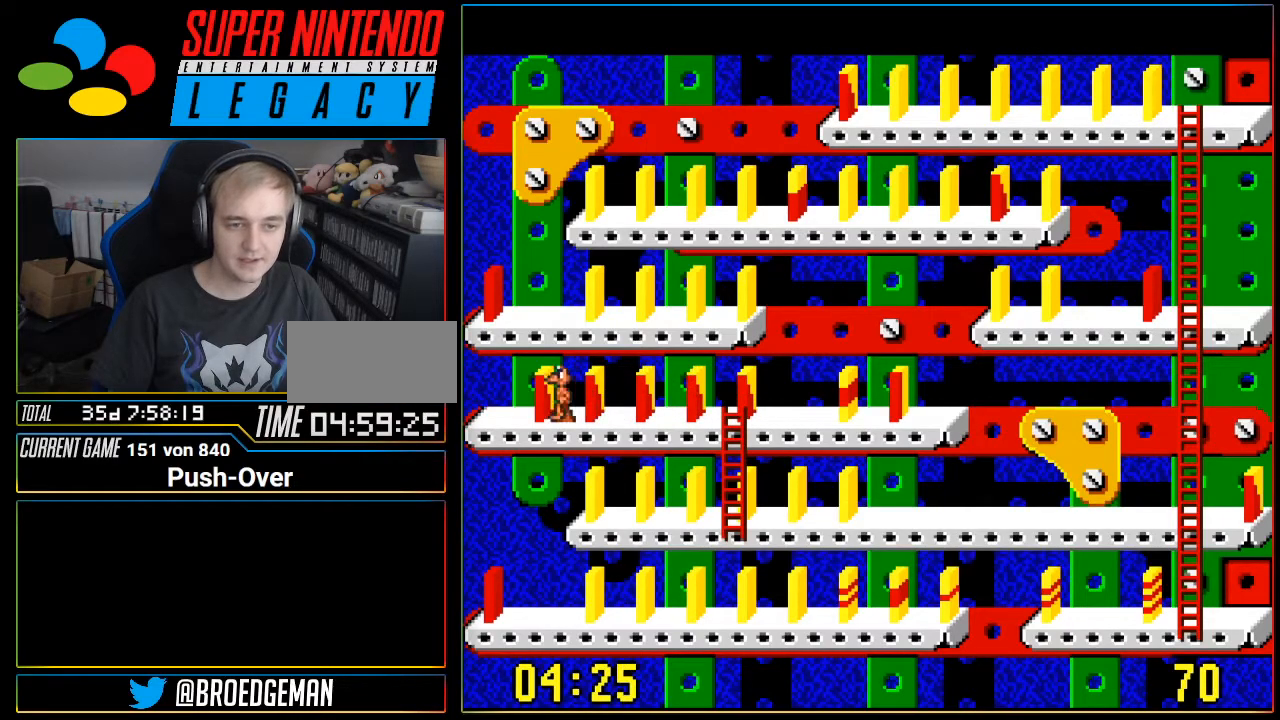
{"buttons": ["DPAD_RIGHT"], "events": [[467, "DPAD_RIGHT", "down"]]}
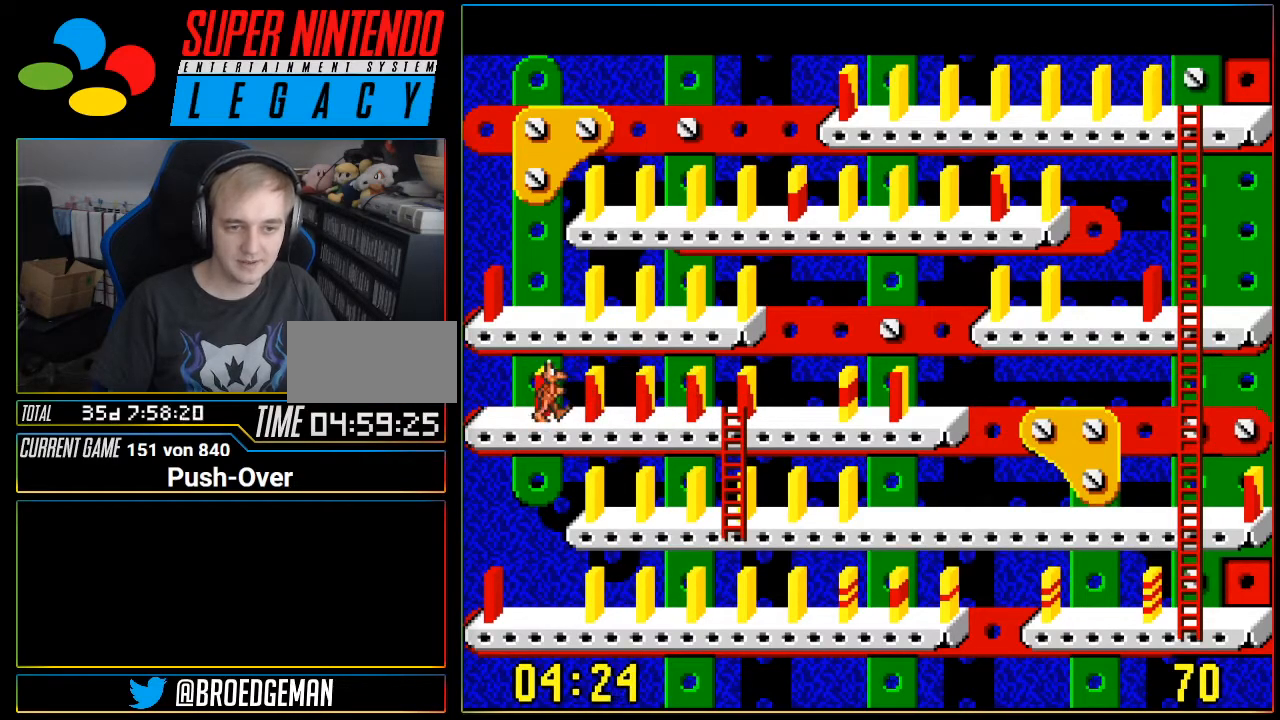
{"buttons": ["DPAD_RIGHT"], "events": []}
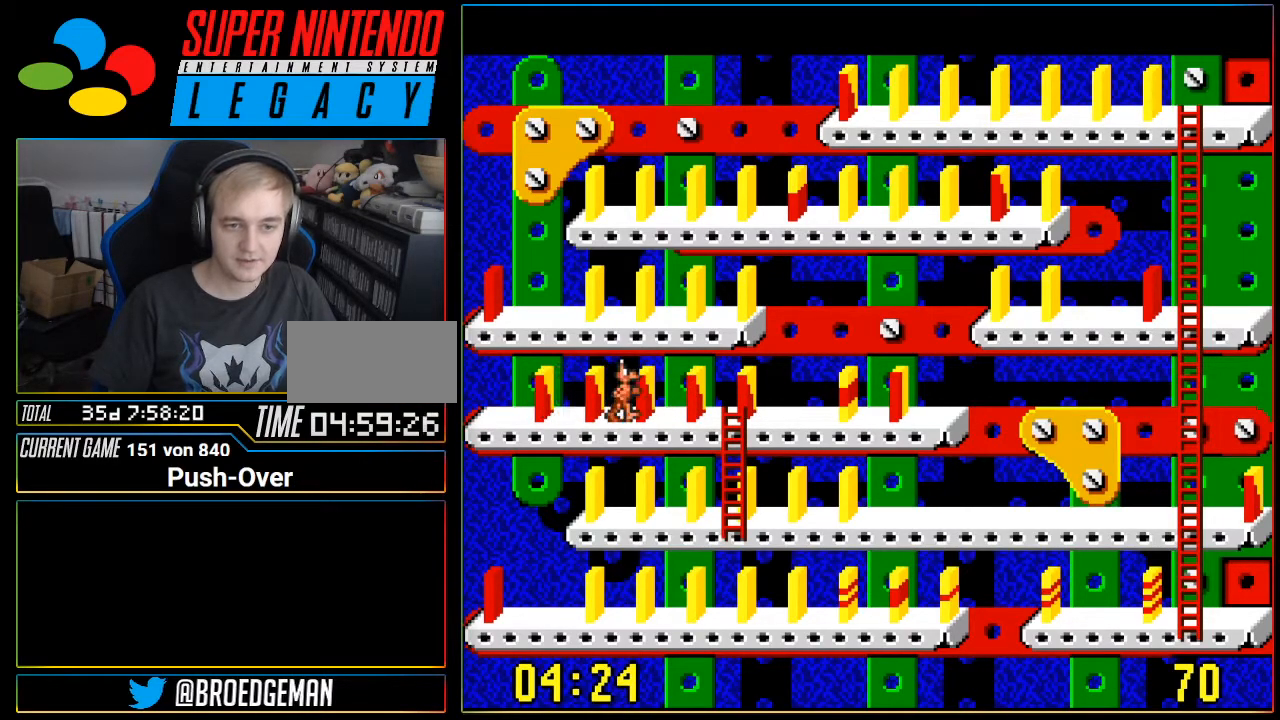
{"buttons": ["DPAD_RIGHT"], "events": []}
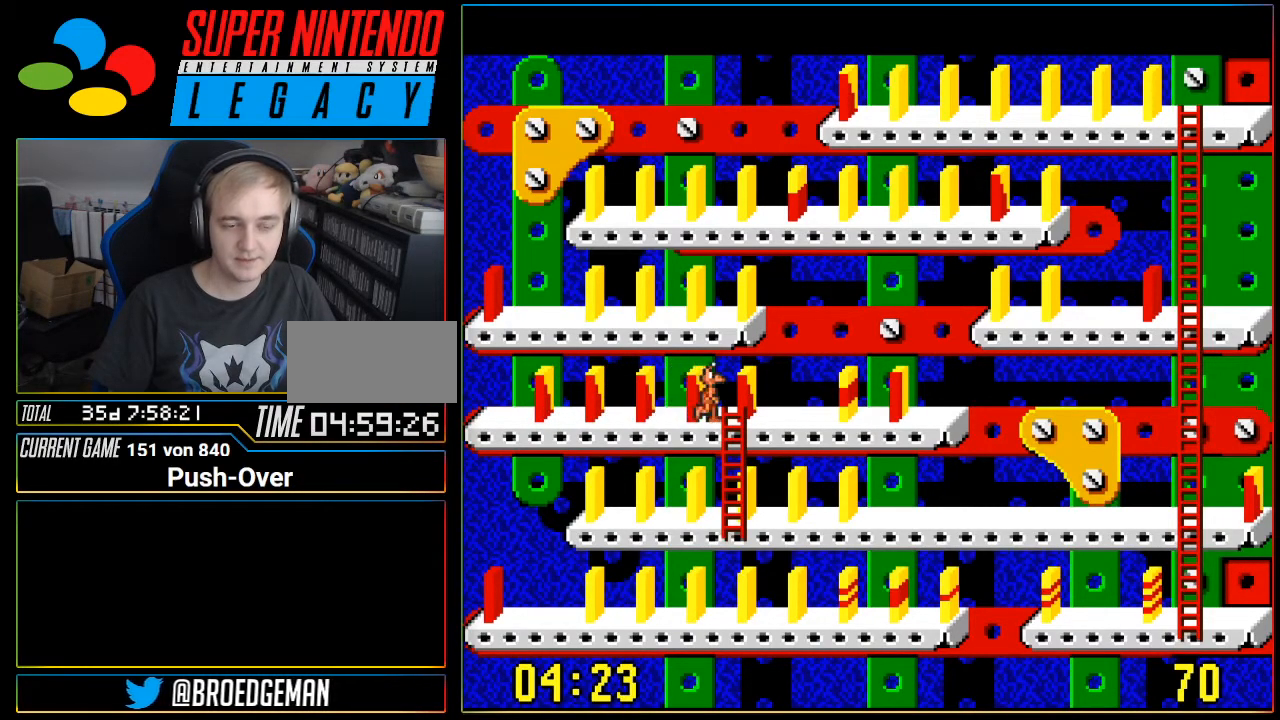
{"buttons": ["DPAD_RIGHT"], "events": [[150, "DPAD_RIGHT", "up"], [483, "DPAD_RIGHT", "down"]]}
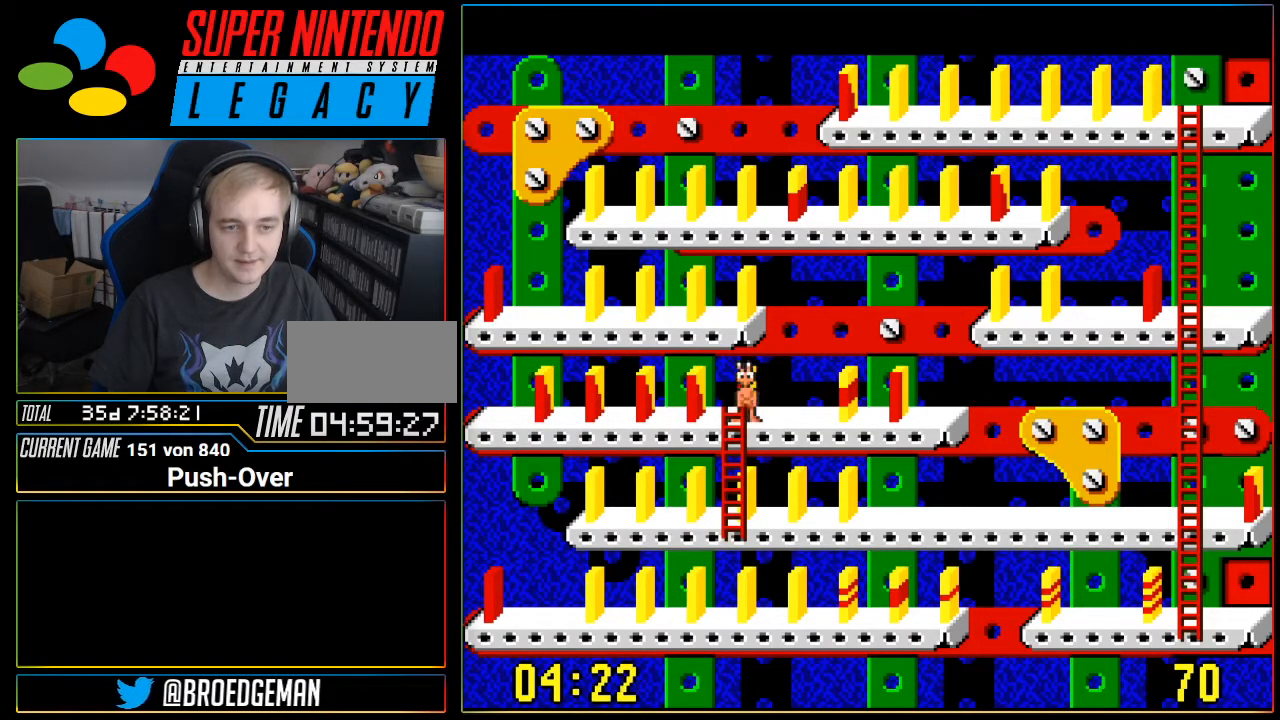
{"buttons": [], "events": [[334, "DPAD_RIGHT", "up"]]}
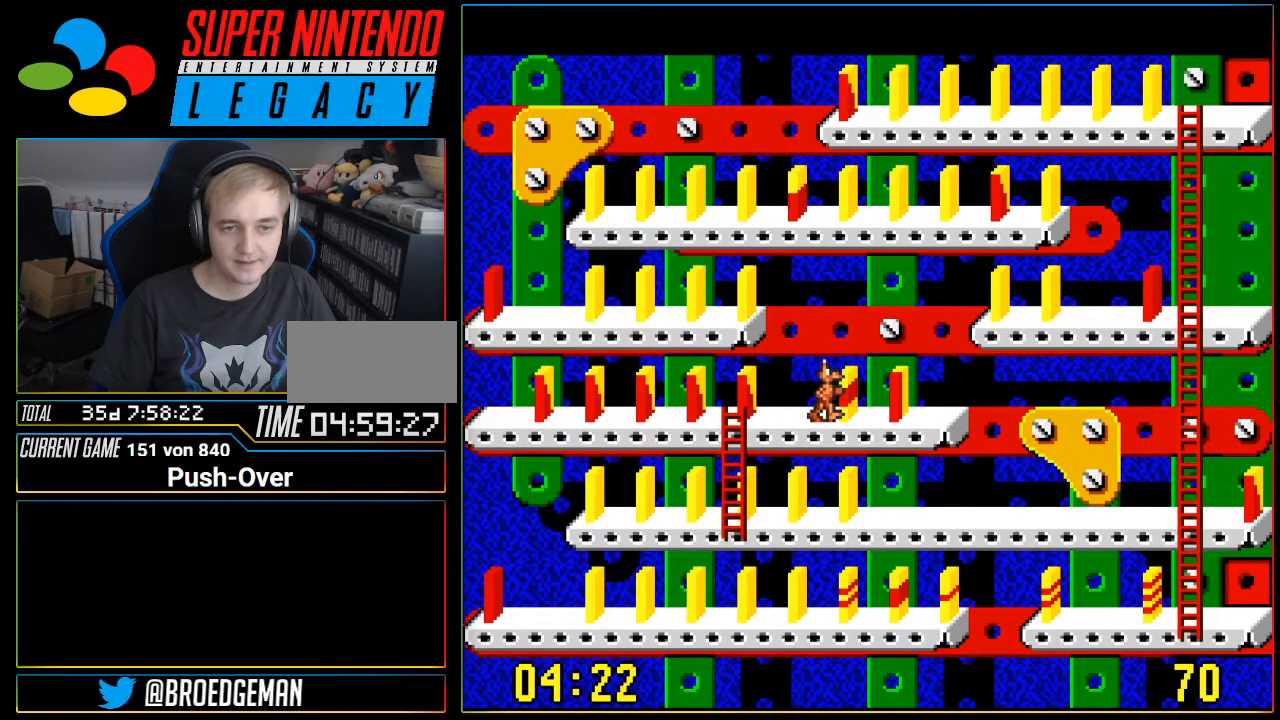
{"buttons": [], "events": [[16, "DPAD_LEFT", "down"], [150, "DPAD_LEFT", "up"]]}
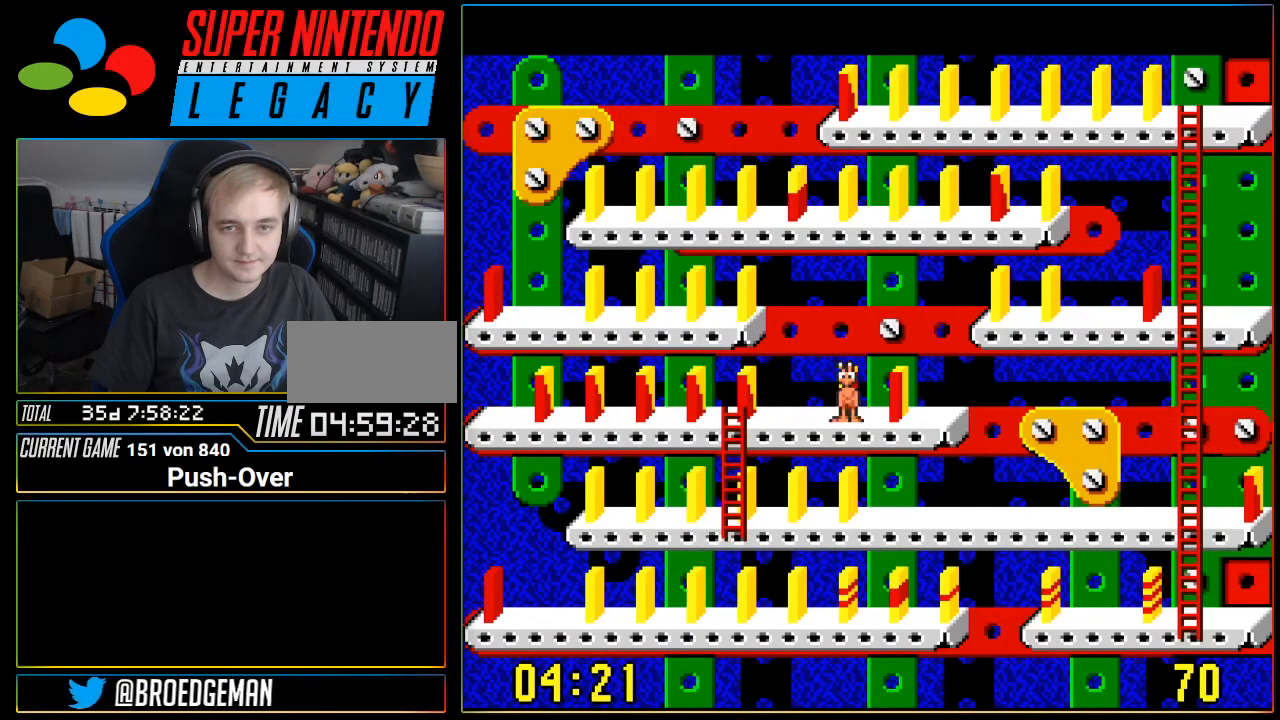
{"buttons": [], "events": [[17, "DPAD_LEFT", "down"], [217, "DPAD_LEFT", "up"], [267, "DPAD_LEFT", "down"], [367, "DPAD_LEFT", "up"]]}